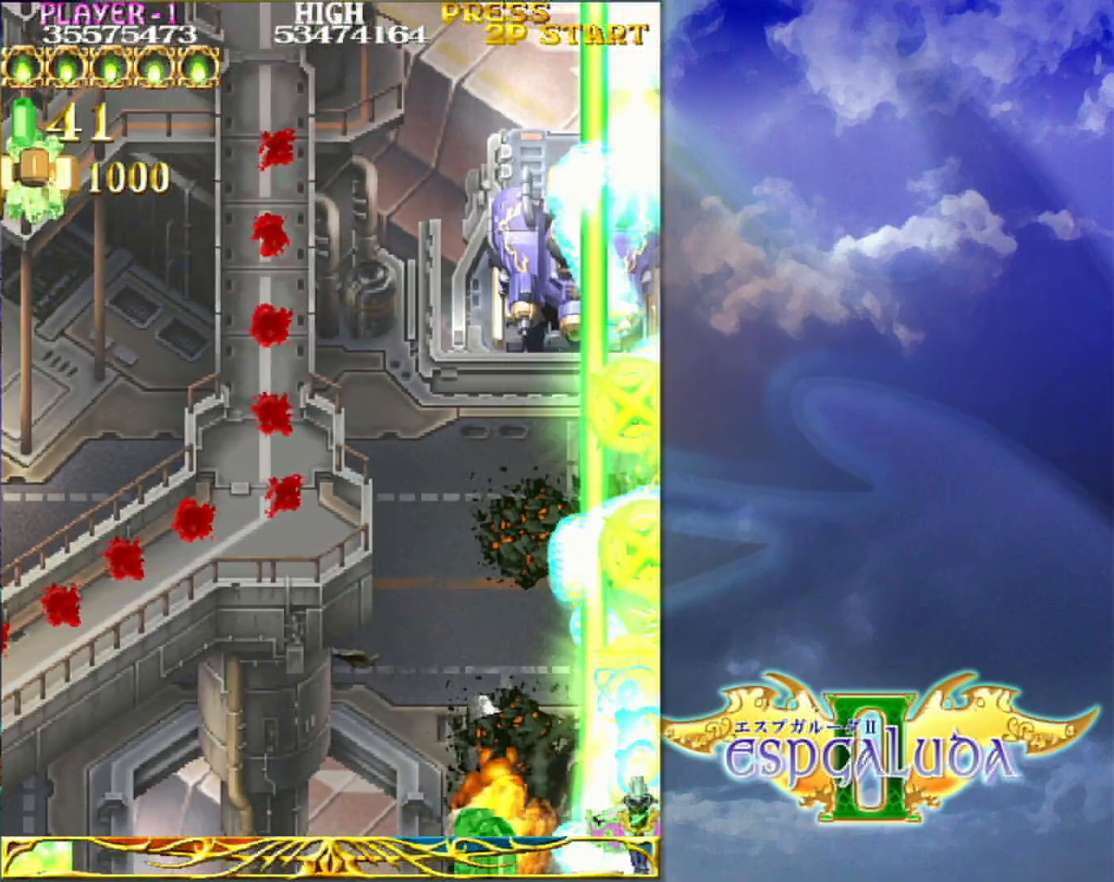
Gameplay with a controller (arcade stick); each line is a JSON object with the inputs held at the frame after it (dt_ms = milliseconds from this image to that frame). "events" lists button and stick changes between this image and that frame as [ms after this image, input, new state], when the widget could be followed in between. Not read: L3 R3.
{"dt_ms": 500, "buttons": [], "left_stick": "left", "events": [[117, "left_stick", "left"], [183, "left_stick", "center"], [283, "left_stick", "down-left"], [400, "left_stick", "center"], [483, "left_stick", "left"]]}
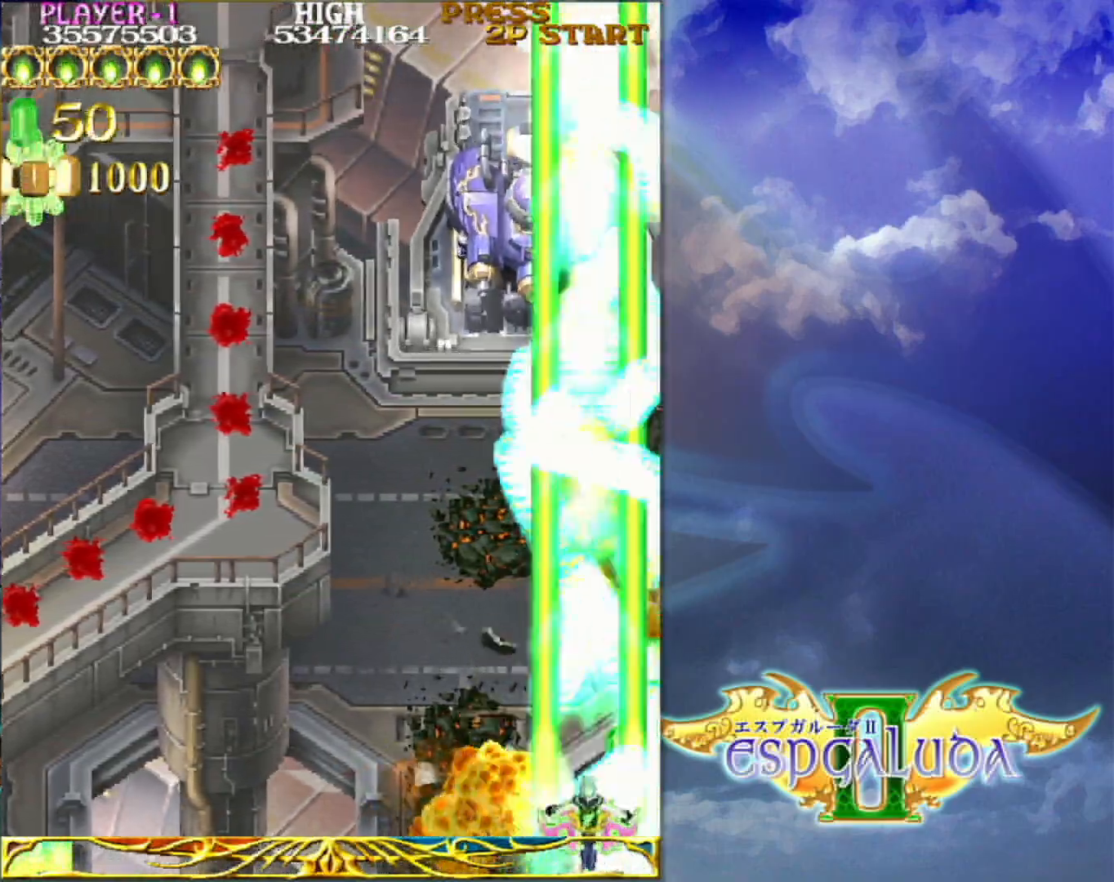
{"dt_ms": 500, "buttons": [], "left_stick": "center", "events": [[67, "left_stick", "center"], [167, "left_stick", "left"], [250, "left_stick", "center"], [333, "left_stick", "left"], [450, "left_stick", "center"]]}
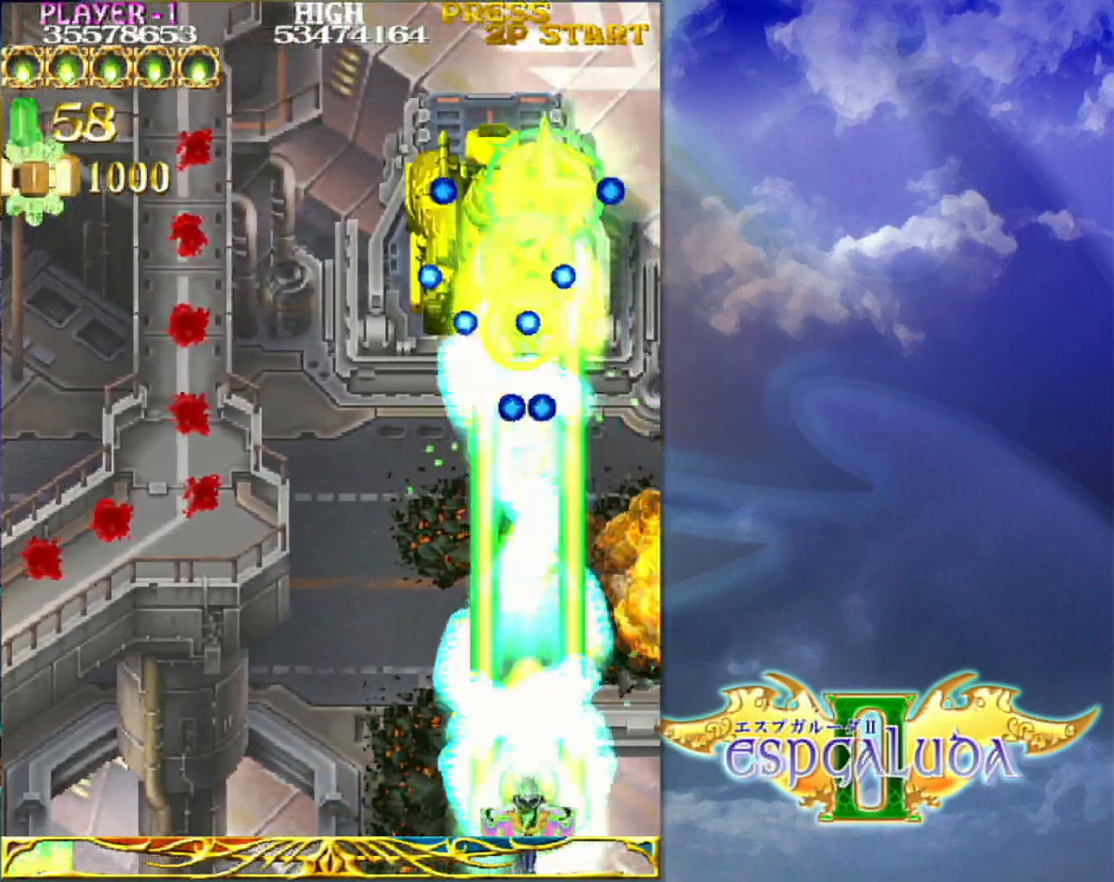
{"dt_ms": 500, "buttons": [], "left_stick": "center", "events": [[17, "left_stick", "left"], [100, "left_stick", "center"], [200, "left_stick", "left"], [300, "left_stick", "center"], [400, "left_stick", "left"], [483, "left_stick", "center"]]}
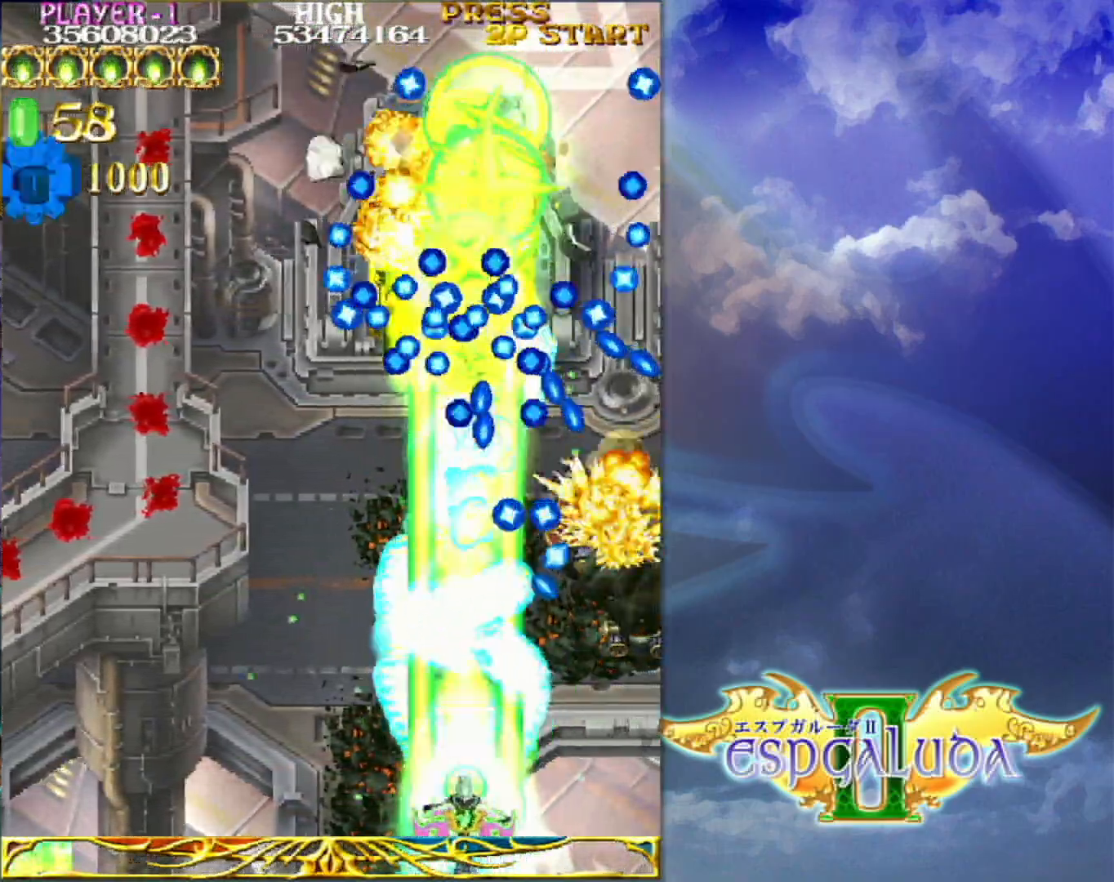
{"dt_ms": 500, "buttons": [], "left_stick": "center", "events": [[100, "left_stick", "left"], [200, "left_stick", "center"], [267, "left_stick", "left"], [333, "left_stick", "center"]]}
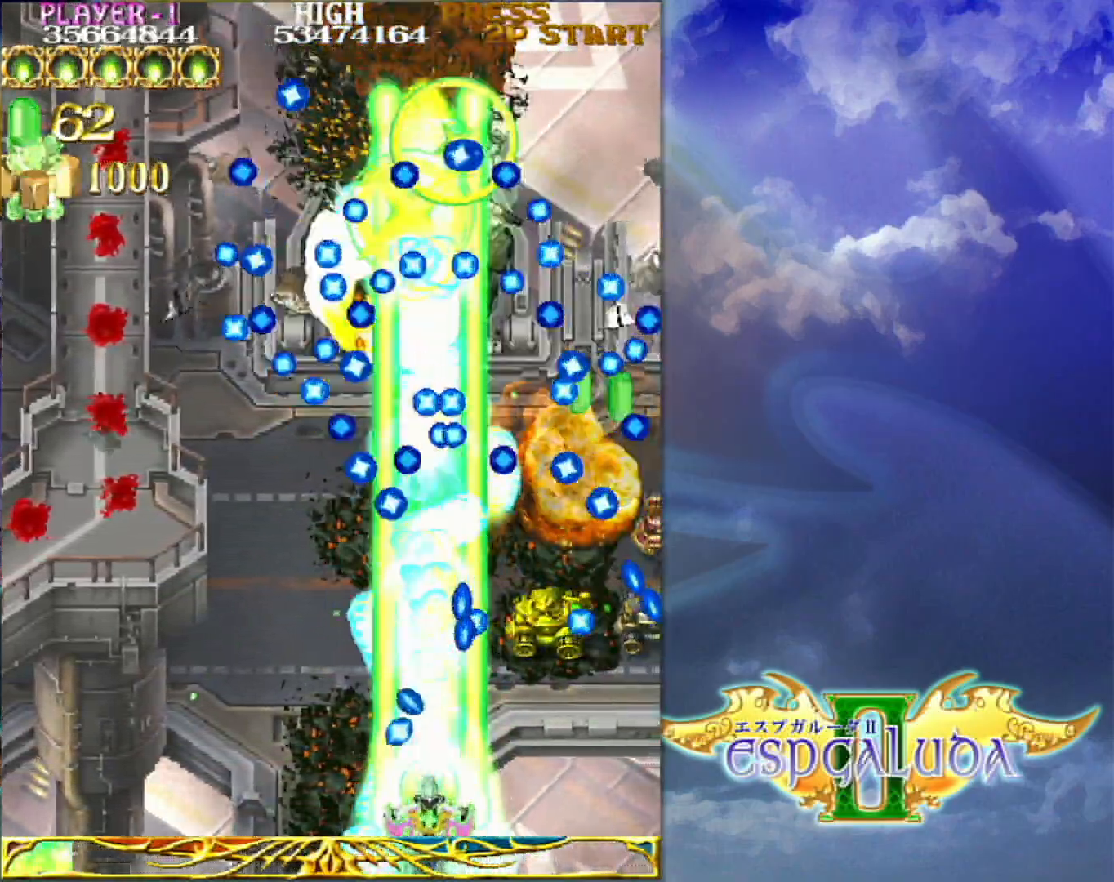
{"dt_ms": 500, "buttons": [], "left_stick": "up", "events": [[150, "left_stick", "left"], [233, "left_stick", "center"], [333, "left_stick", "left"], [483, "left_stick", "up"]]}
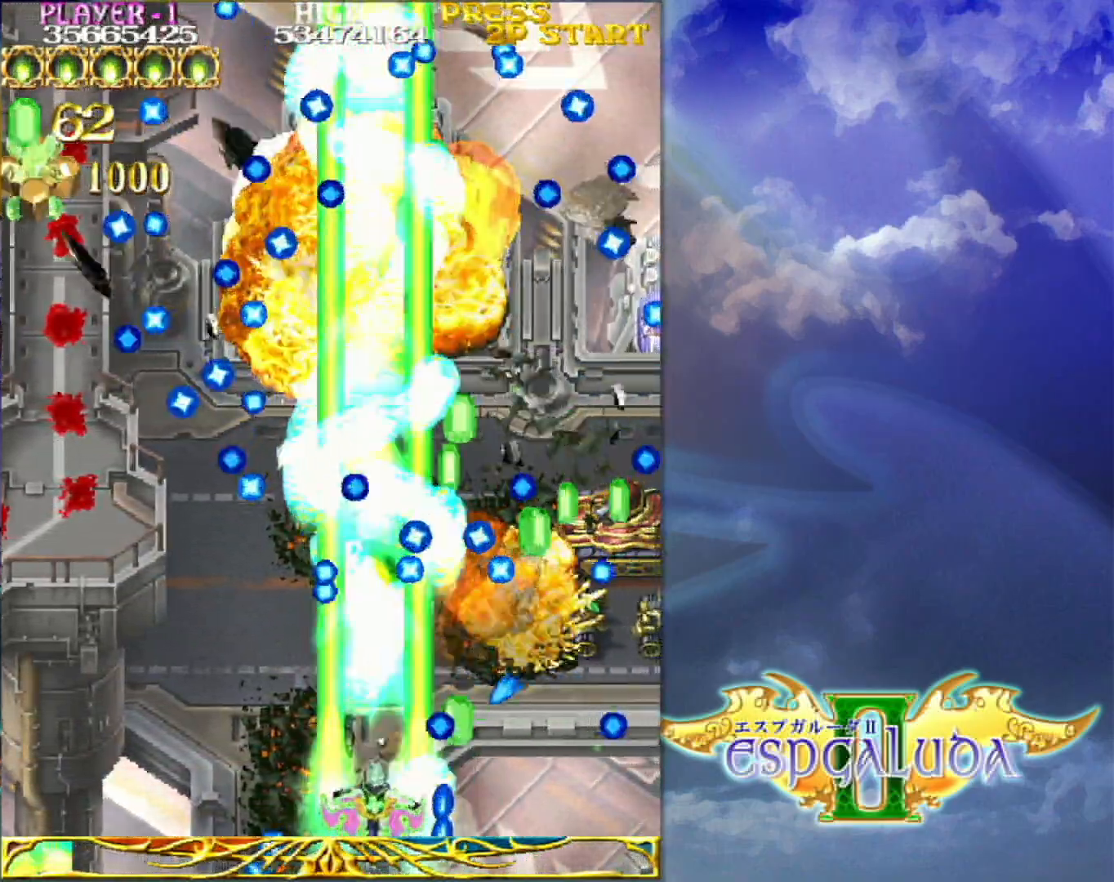
{"dt_ms": 500, "buttons": [], "left_stick": "center", "events": [[83, "left_stick", "center"], [233, "left_stick", "left"], [333, "left_stick", "up"], [400, "left_stick", "center"]]}
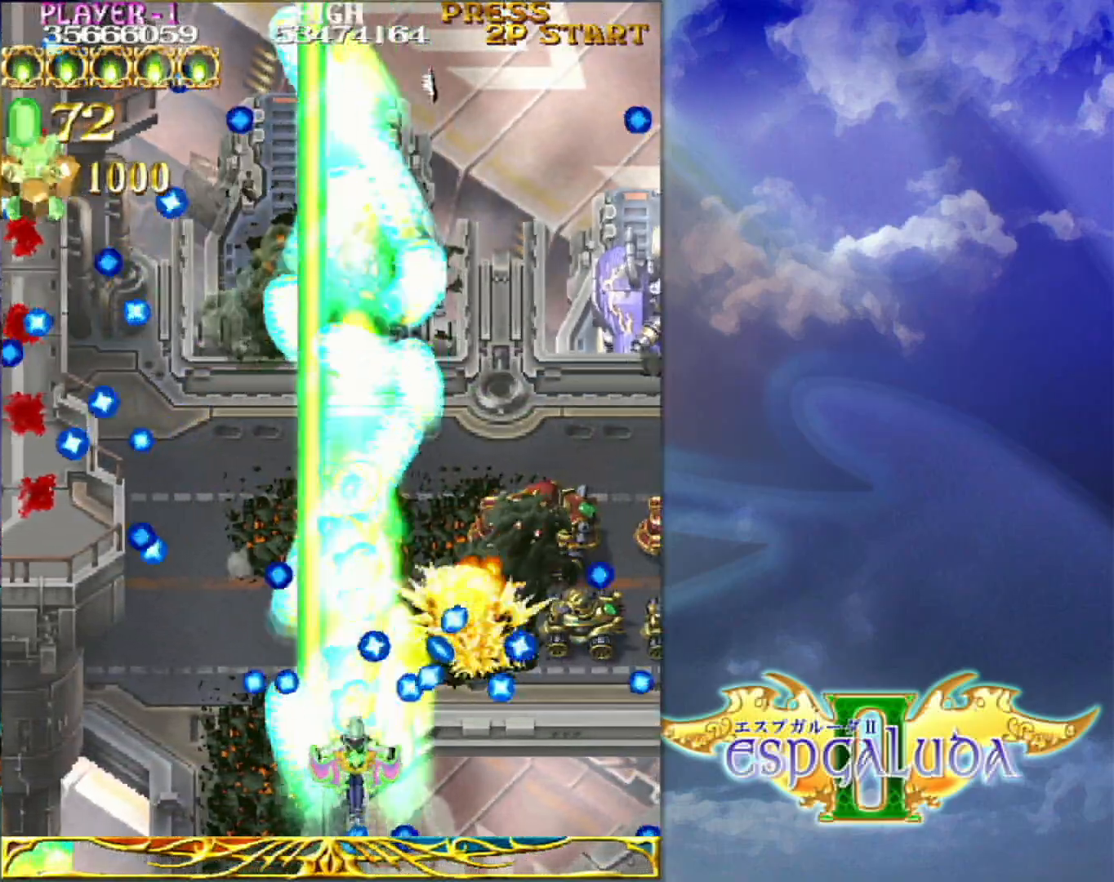
{"dt_ms": 500, "buttons": [], "left_stick": "up-right"}
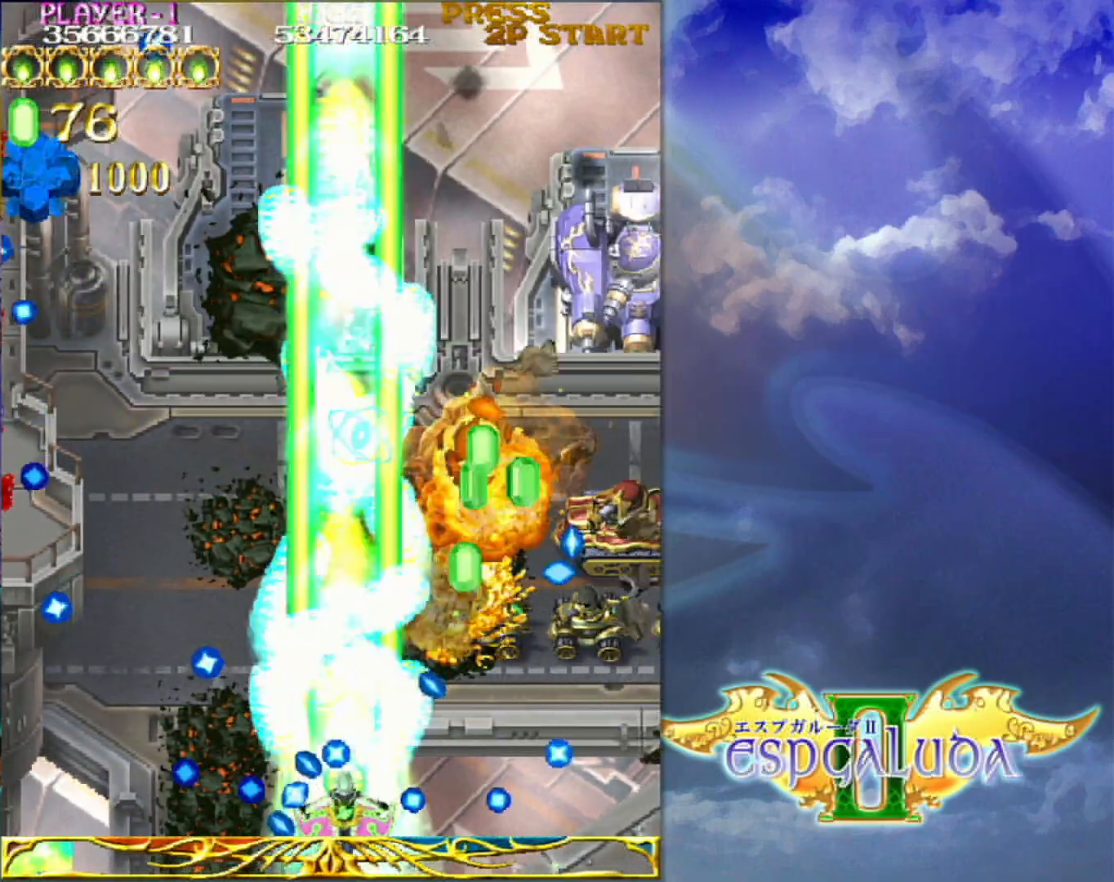
{"dt_ms": 500, "buttons": [], "left_stick": "right", "events": [[67, "left_stick", "right"]]}
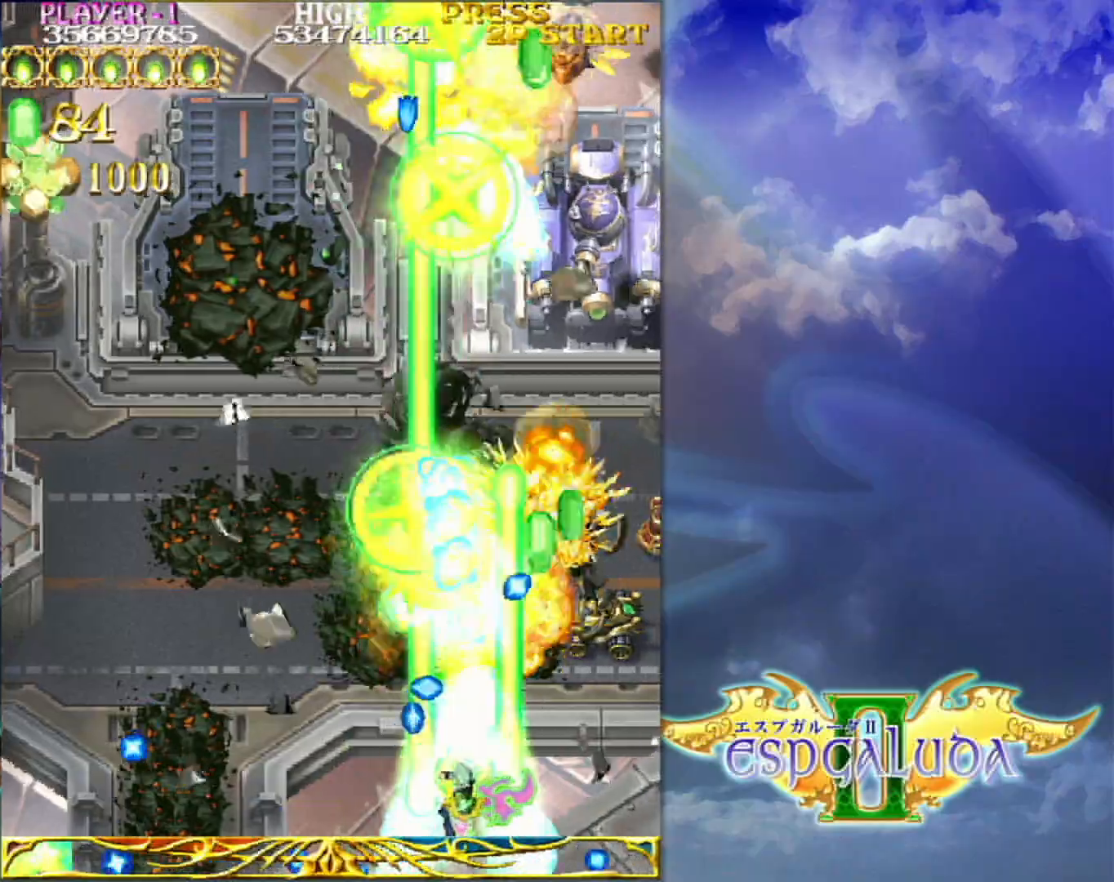
{"dt_ms": 500, "buttons": [], "left_stick": "right", "events": []}
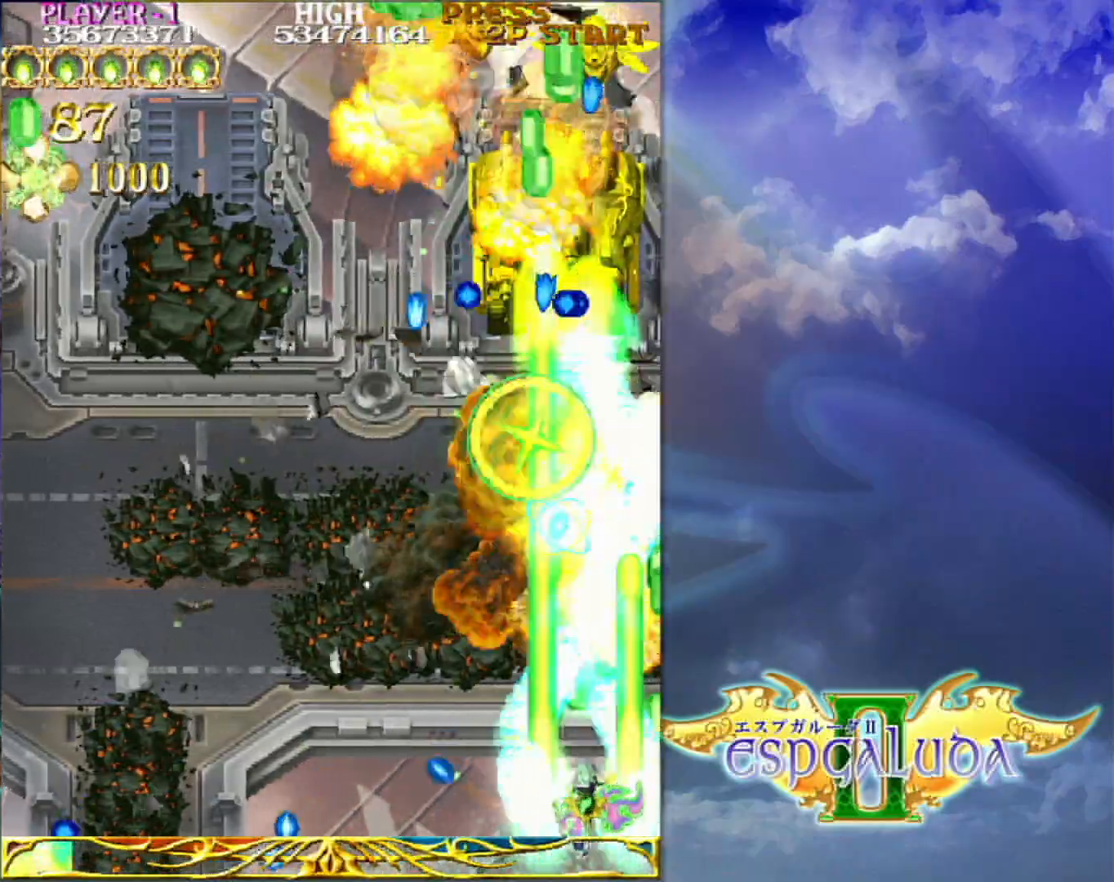
{"dt_ms": 500, "buttons": [], "left_stick": "center", "events": [[200, "left_stick", "up"], [283, "left_stick", "left"], [450, "left_stick", "center"]]}
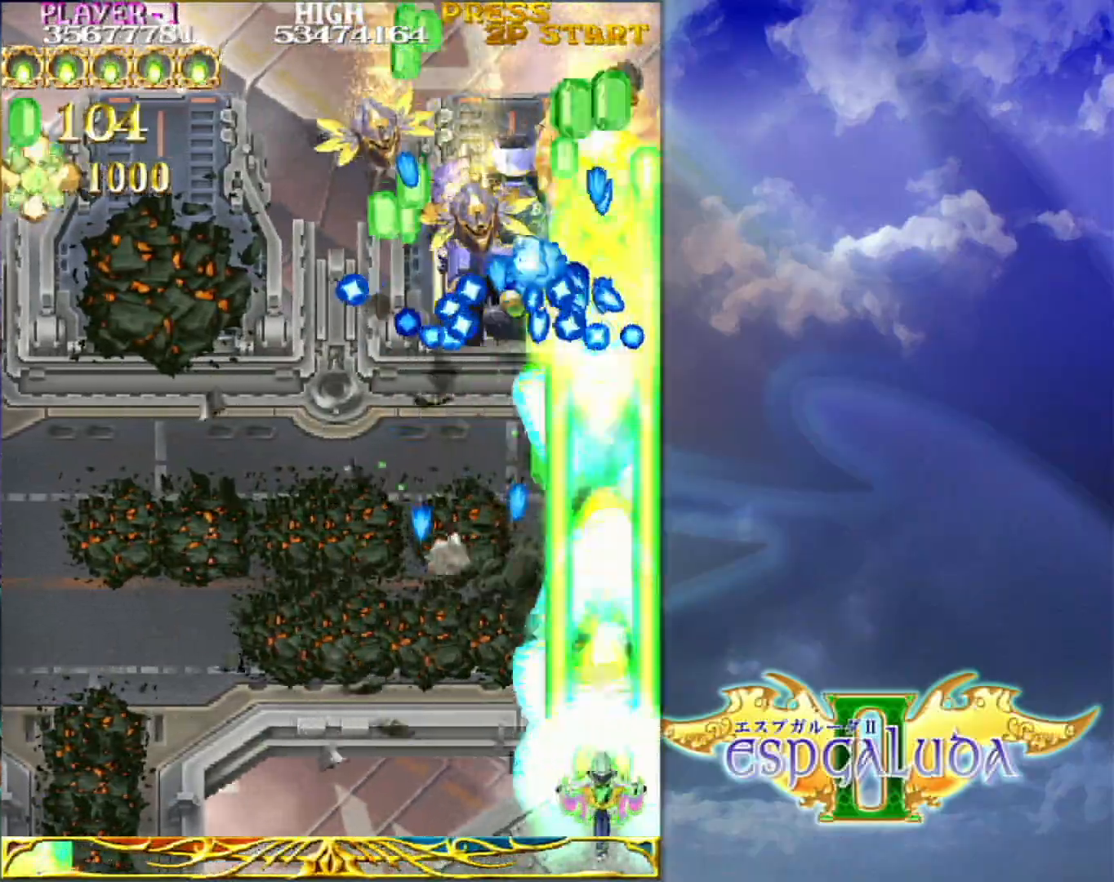
{"dt_ms": 500, "buttons": [], "left_stick": "up"}
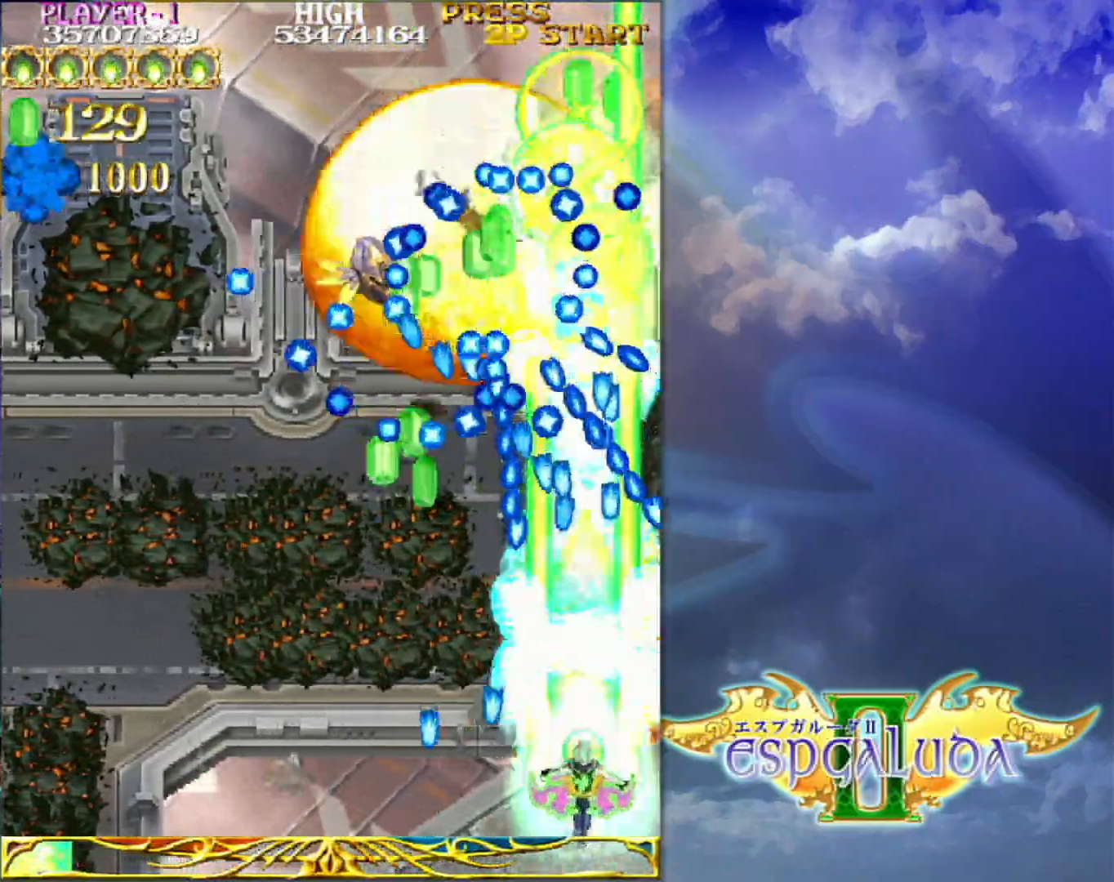
{"dt_ms": 500, "buttons": [], "left_stick": "left", "events": [[50, "left_stick", "up-left"], [150, "left_stick", "down-left"], [250, "left_stick", "left"]]}
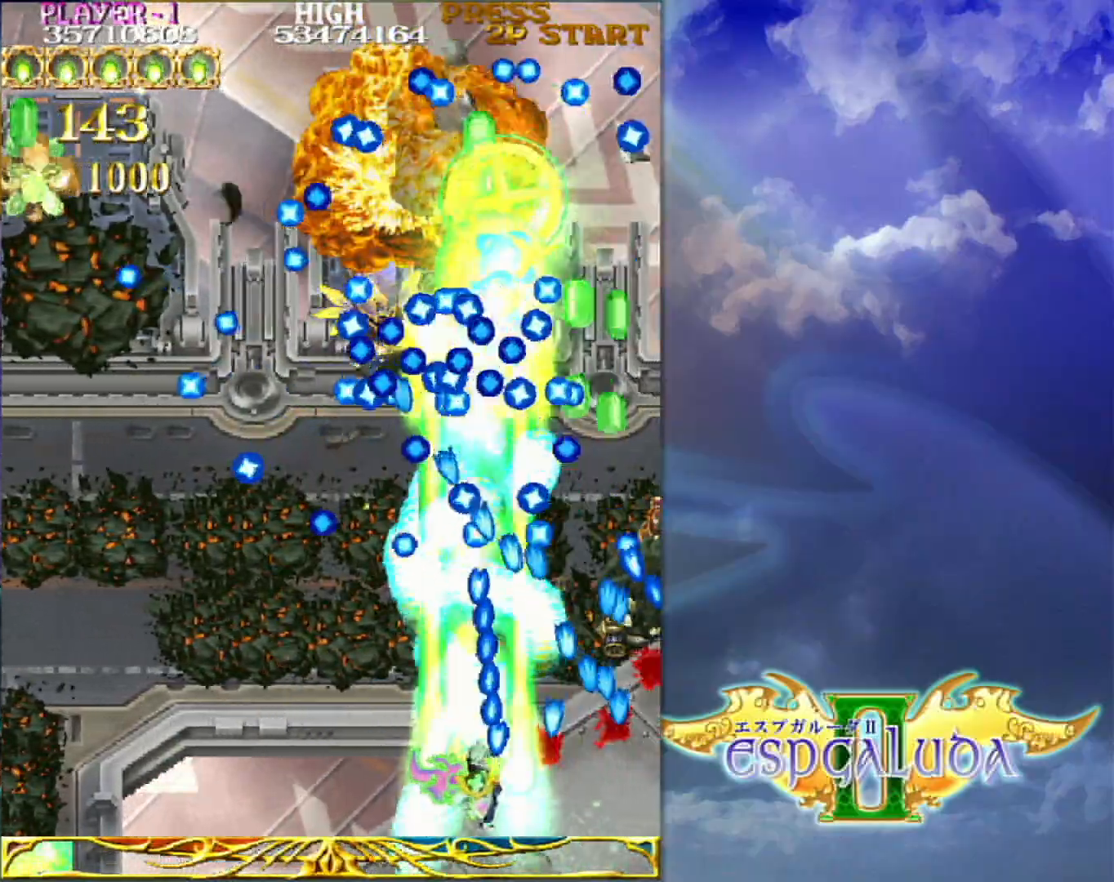
{"dt_ms": 500, "buttons": [], "left_stick": "center", "events": [[233, "left_stick", "down"], [333, "left_stick", "left"], [450, "left_stick", "center"]]}
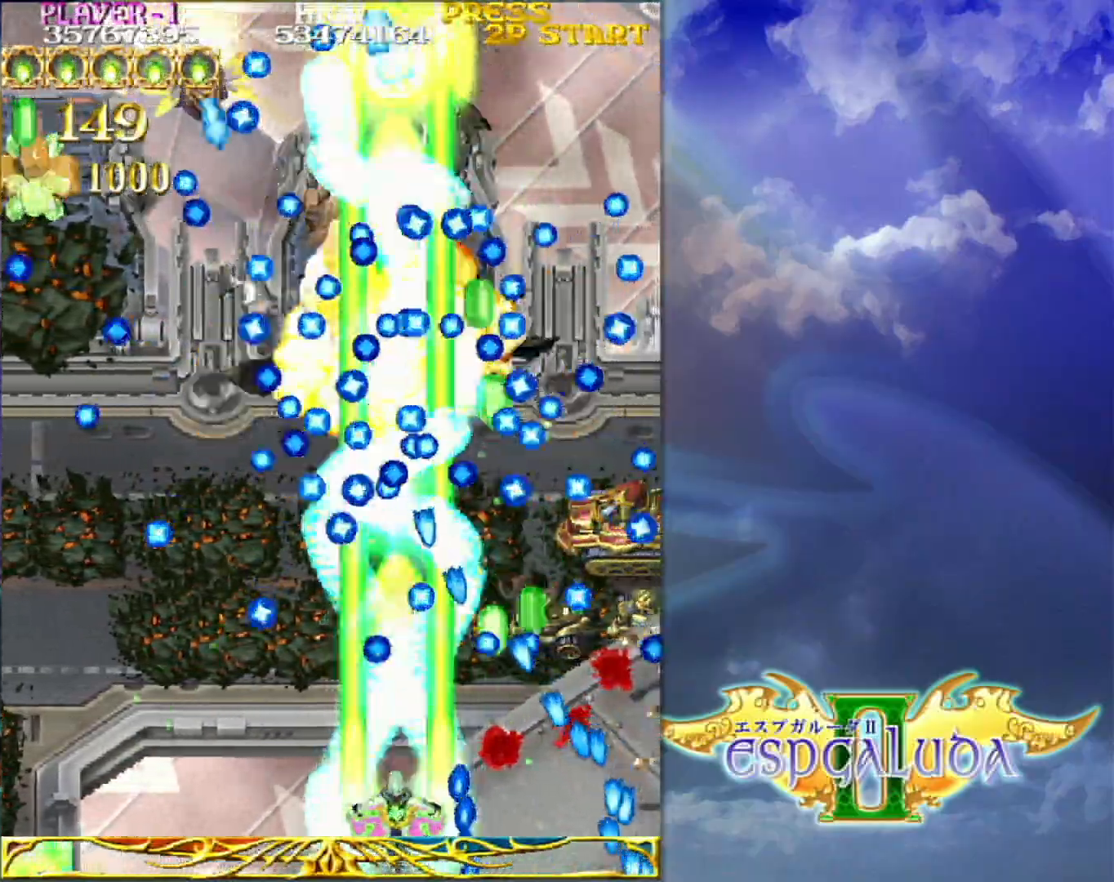
{"dt_ms": 500, "buttons": [], "left_stick": "left"}
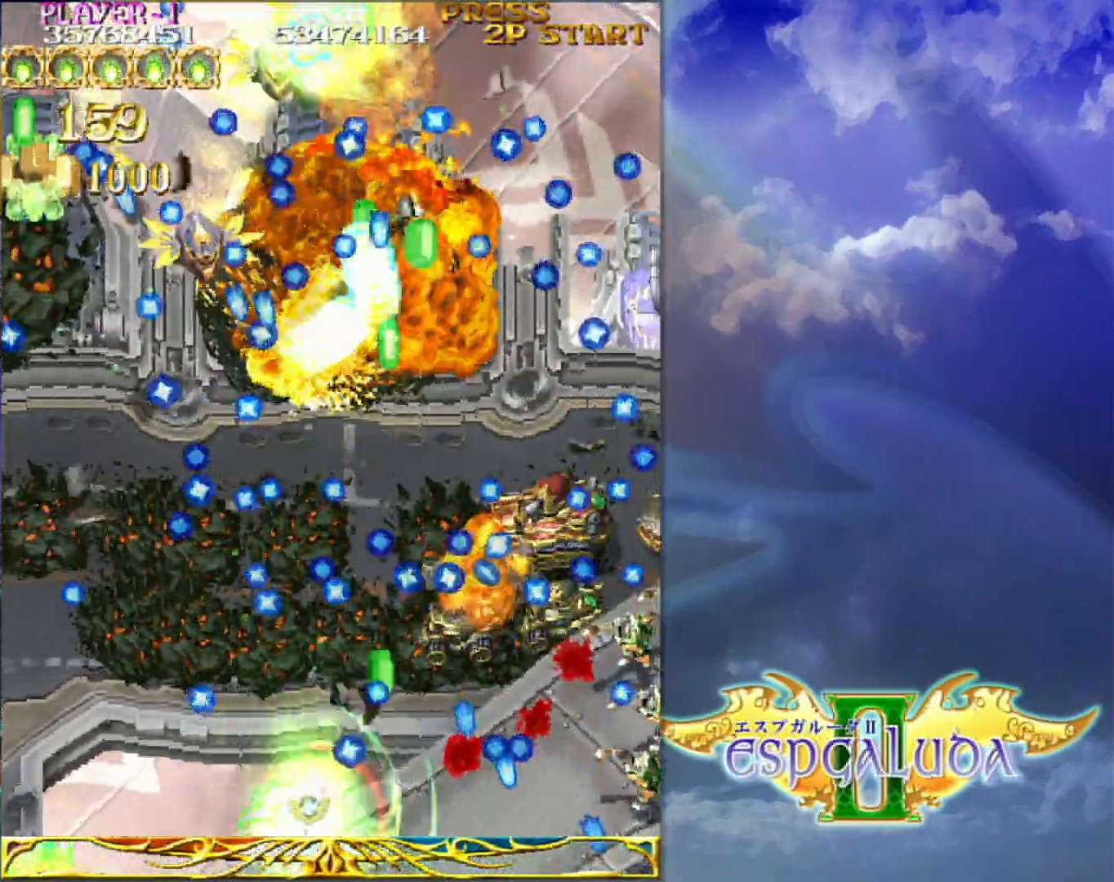
{"dt_ms": 500, "buttons": [], "left_stick": "center"}
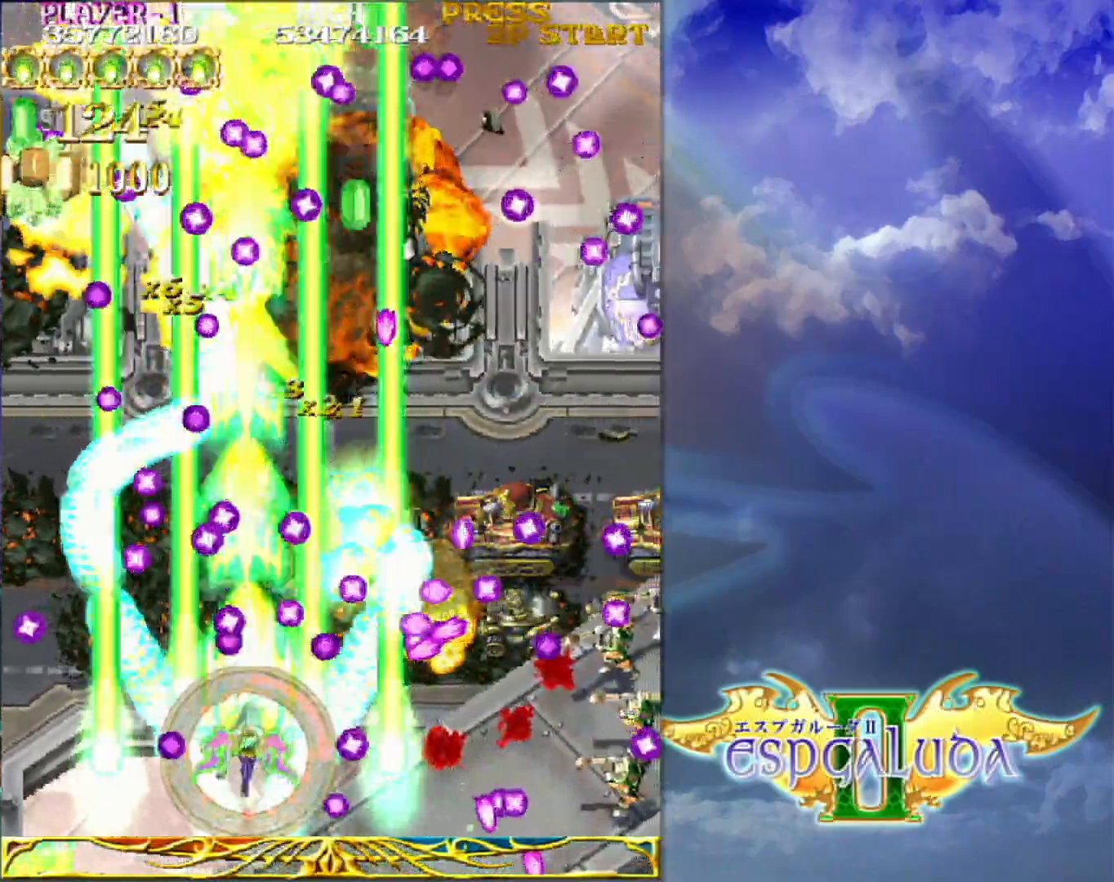
{"dt_ms": 1000, "buttons": [], "left_stick": "down-left"}
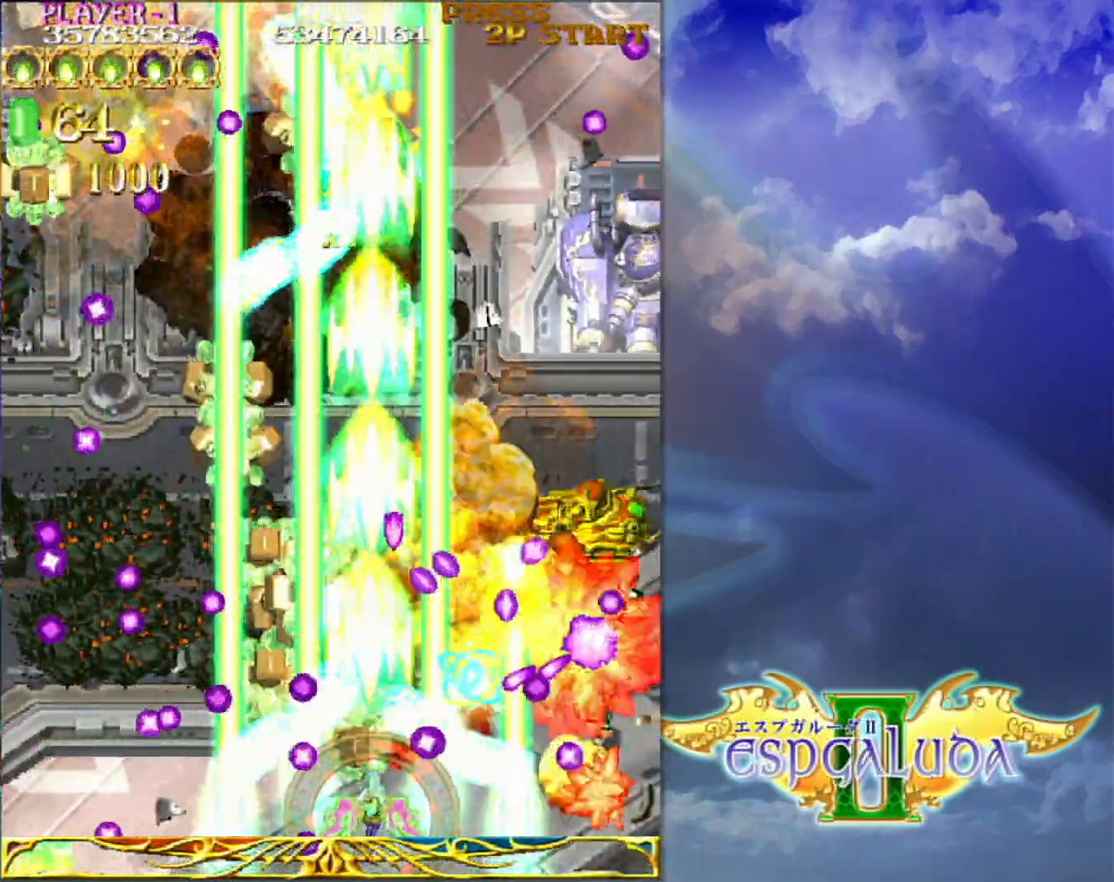
{"dt_ms": 500, "buttons": [], "left_stick": "down-left", "events": [[33, "left_stick", "up-left"], [100, "left_stick", "up"], [300, "left_stick", "right"], [383, "left_stick", "down"], [467, "left_stick", "down-left"]]}
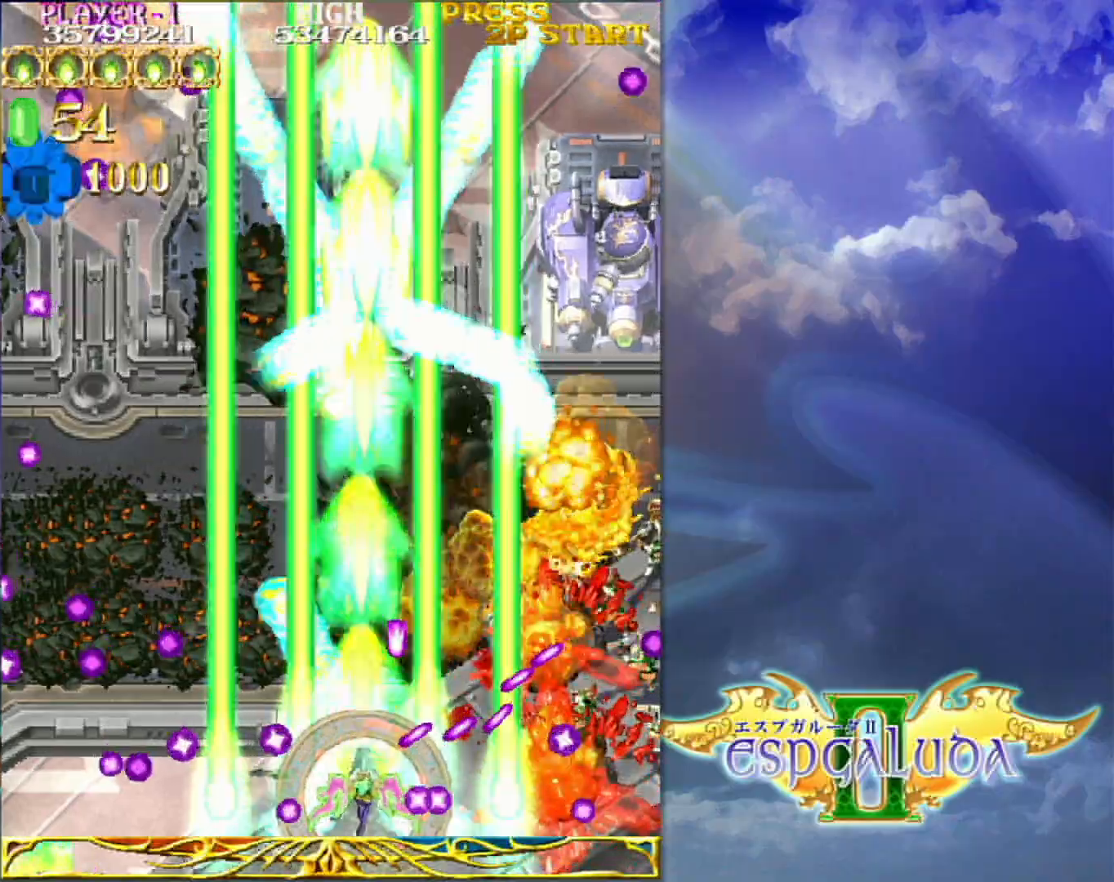
{"dt_ms": 500, "buttons": [], "left_stick": "right"}
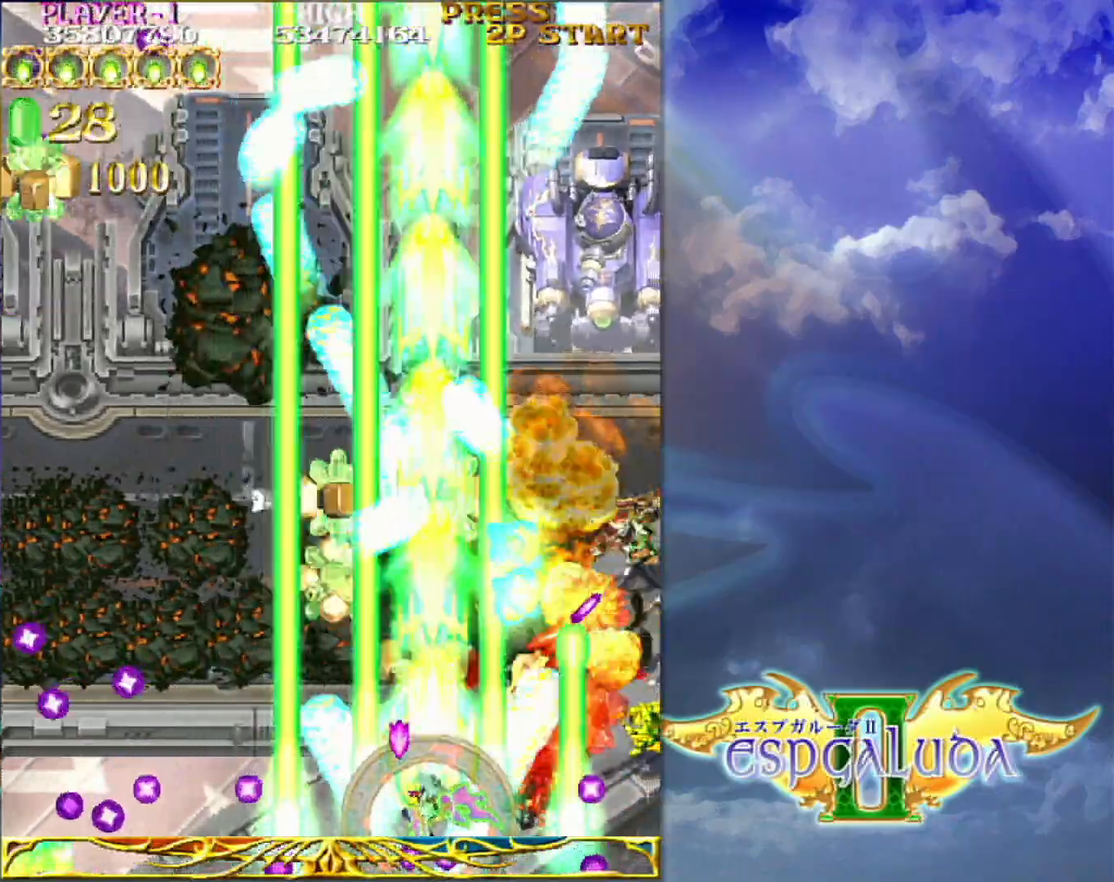
{"dt_ms": 500, "buttons": [], "left_stick": "right", "events": []}
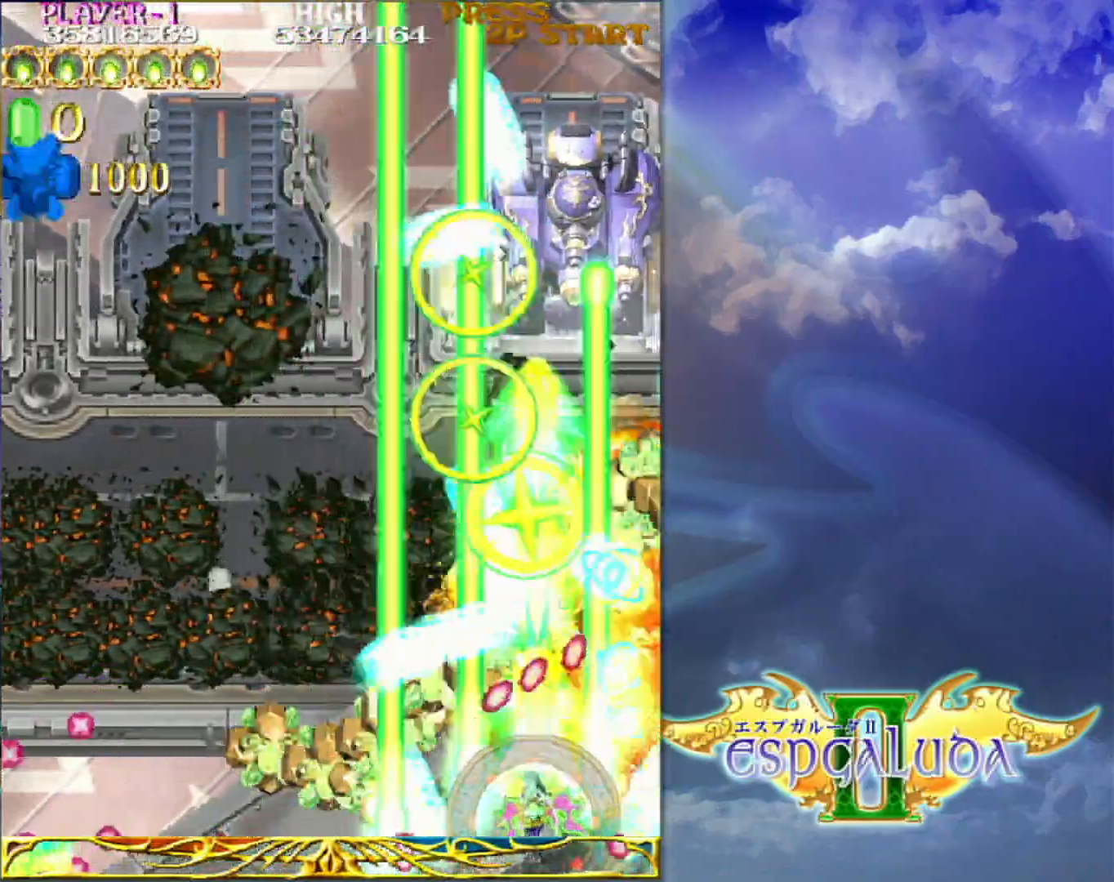
{"dt_ms": 500, "buttons": [], "left_stick": "right", "events": []}
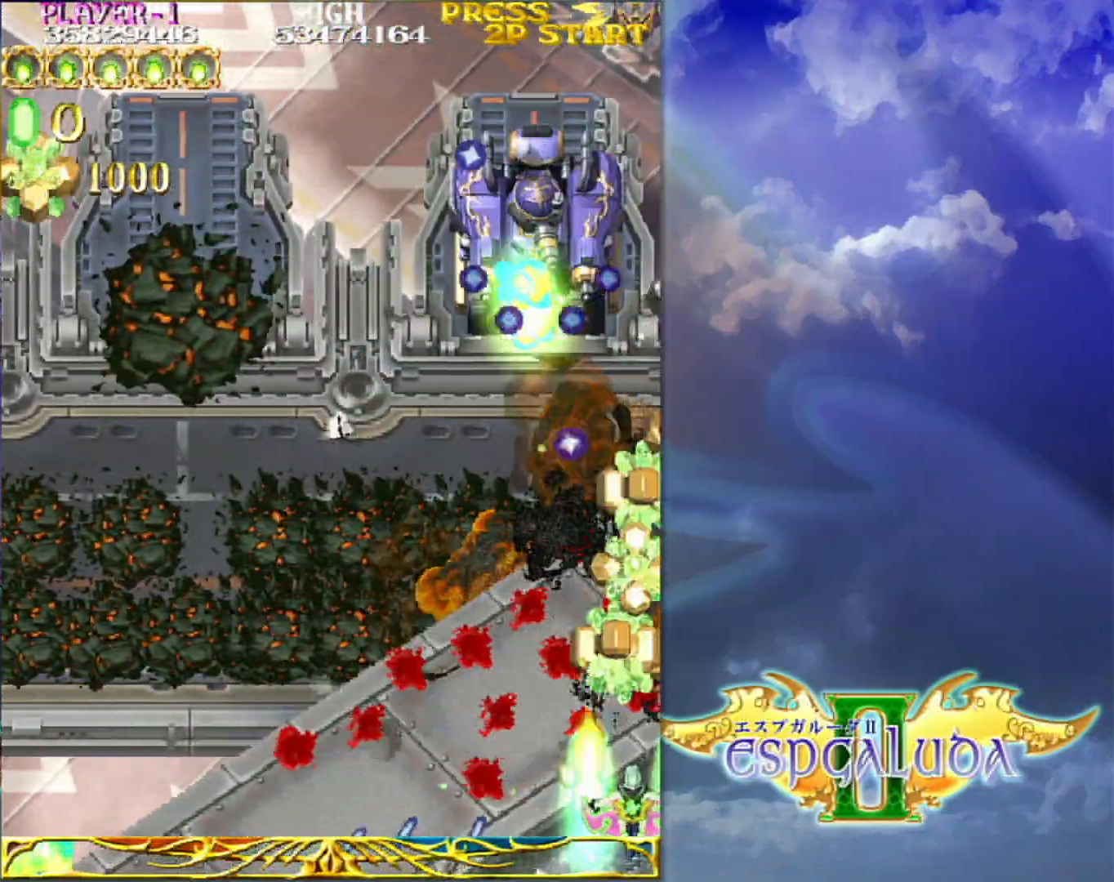
{"dt_ms": 500, "buttons": [], "left_stick": "center", "events": [[33, "left_stick", "up"], [117, "left_stick", "left"], [200, "left_stick", "down-left"], [300, "left_stick", "left"], [433, "left_stick", "center"]]}
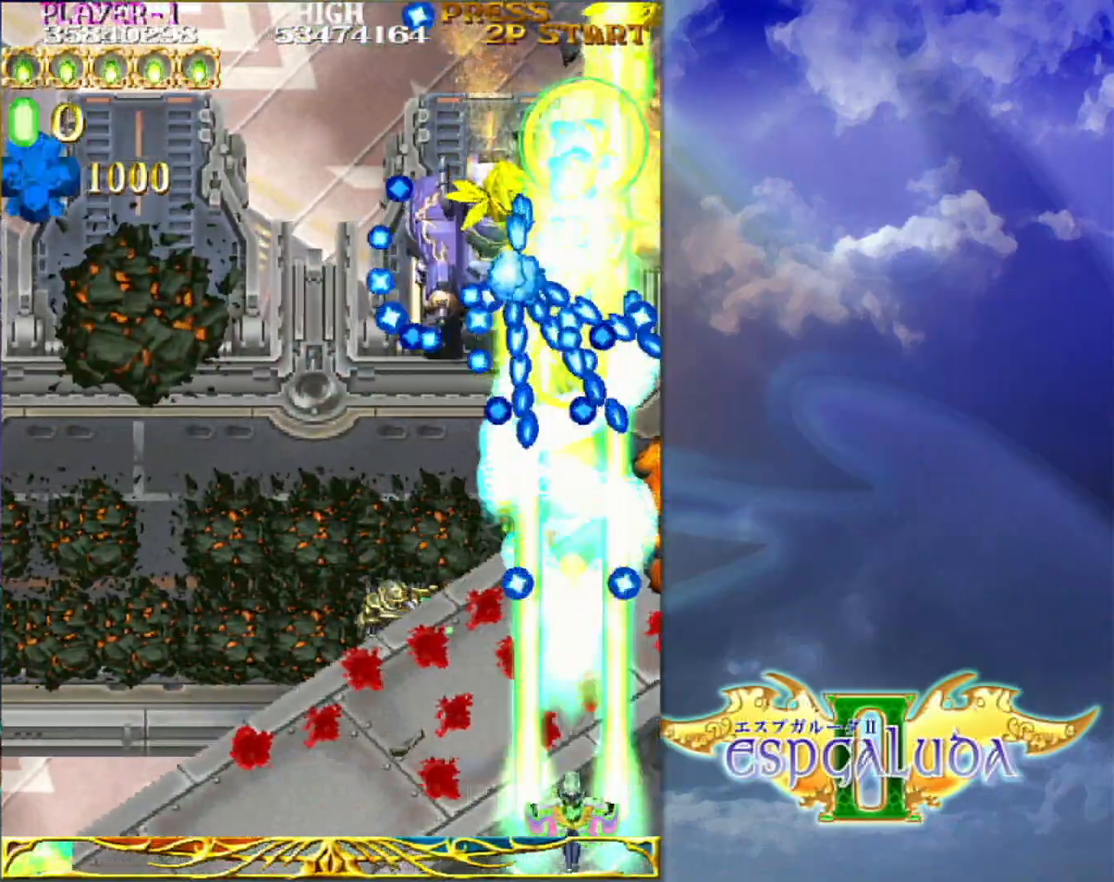
{"dt_ms": 500, "buttons": [], "left_stick": "center", "events": [[83, "left_stick", "down-left"], [167, "left_stick", "center"], [300, "left_stick", "up-left"], [400, "left_stick", "center"]]}
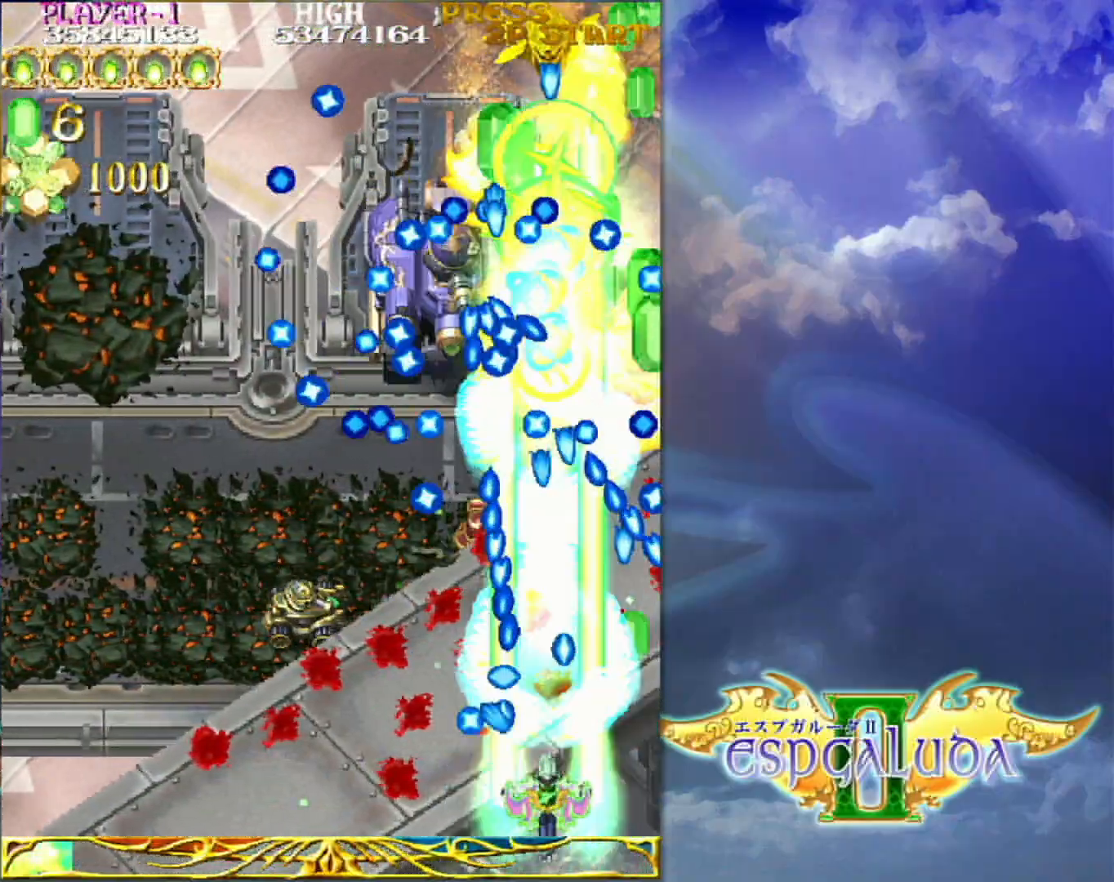
{"dt_ms": 1000, "buttons": [], "left_stick": "left"}
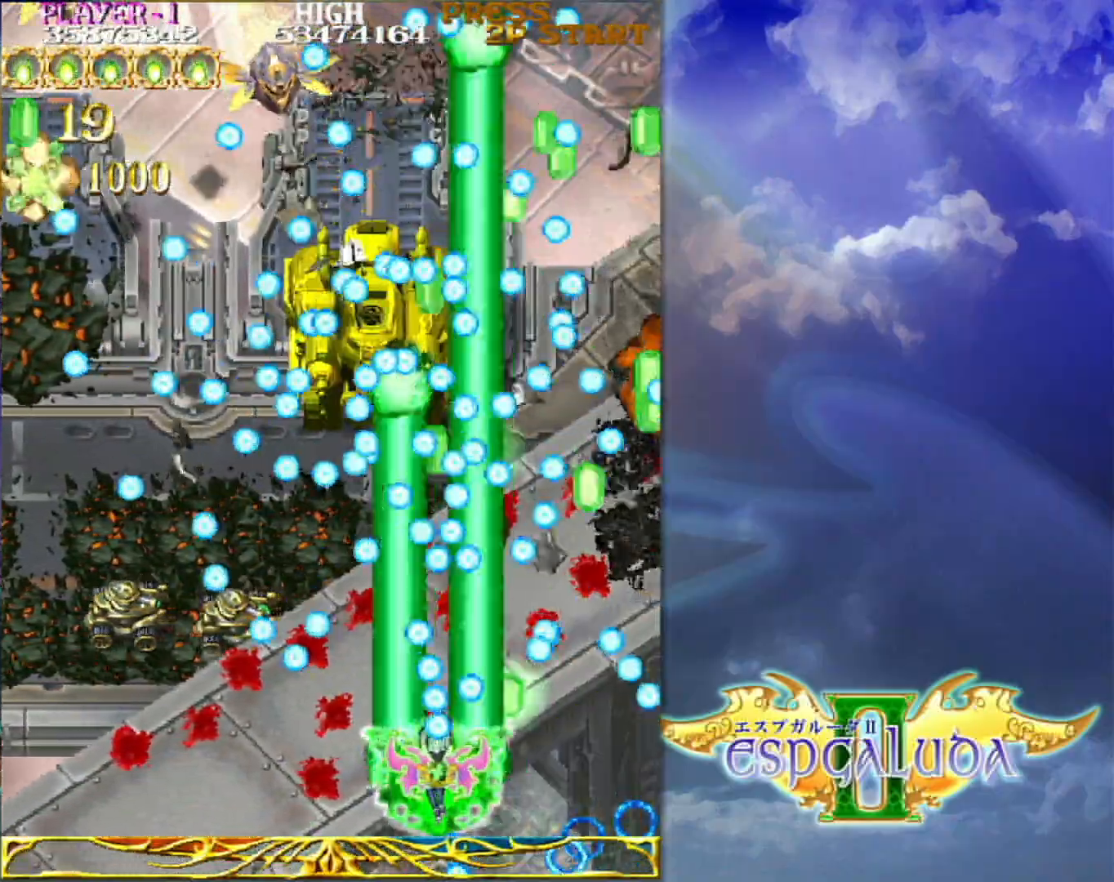
{"dt_ms": 500, "buttons": [], "left_stick": "left", "events": []}